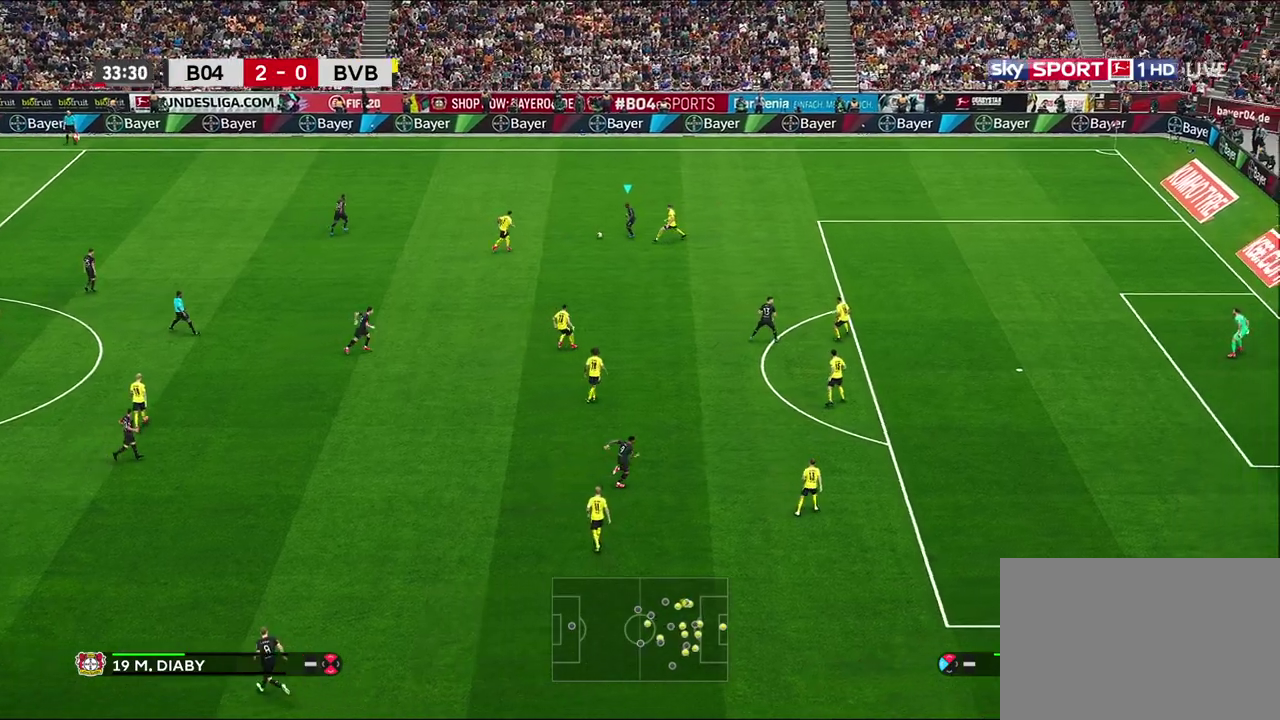
Gameplay with a controller (PlayStation layout); each line is a JSON object with the inputs held at the frame after it (dt_ms = milliseconds from this image to that frame). "events" lists button and stick changes between this image and that frame as [ms after this image, input, new state], when the widget could be followed in between.
{"dt_ms": 500, "buttons": [], "left_stick": "down-right", "right_stick": "center", "events": [[483, "left_stick", "down-right"]]}
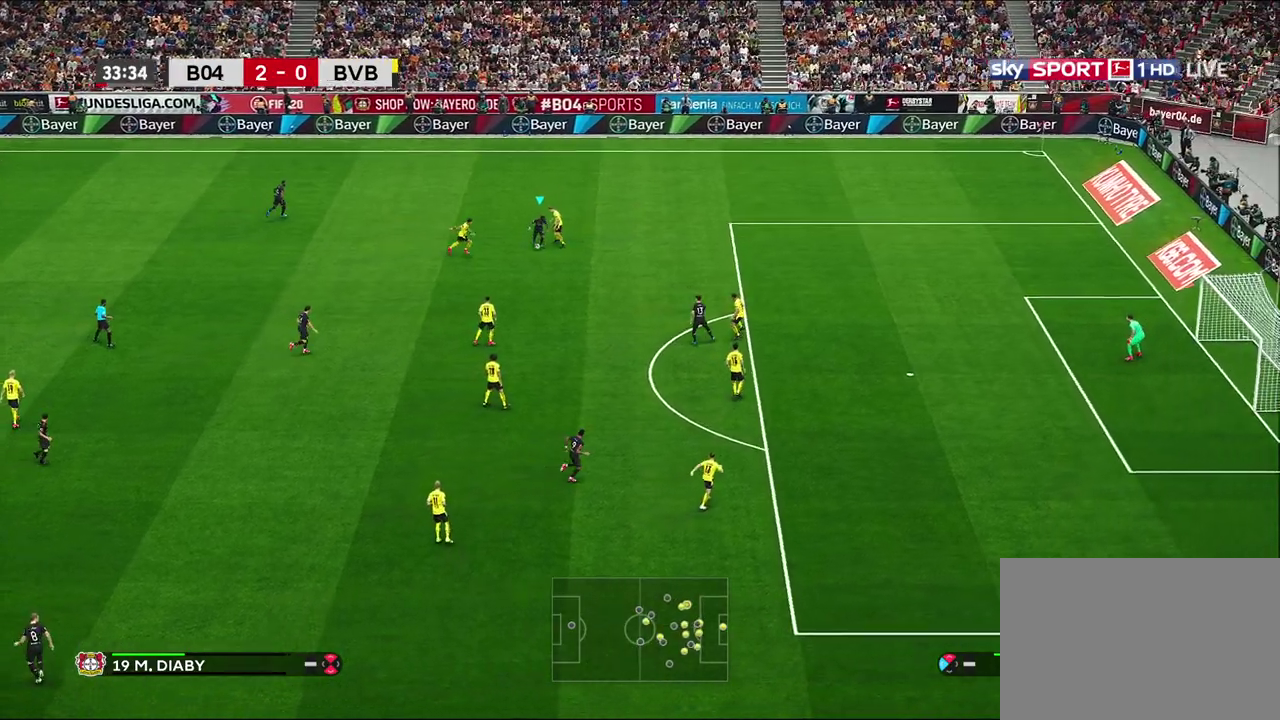
{"dt_ms": 700, "buttons": [], "left_stick": "up-left", "right_stick": "center", "events": [[50, "CROSS", "down"], [150, "CROSS", "up"], [500, "left_stick", "center"], [683, "left_stick", "up-left"]]}
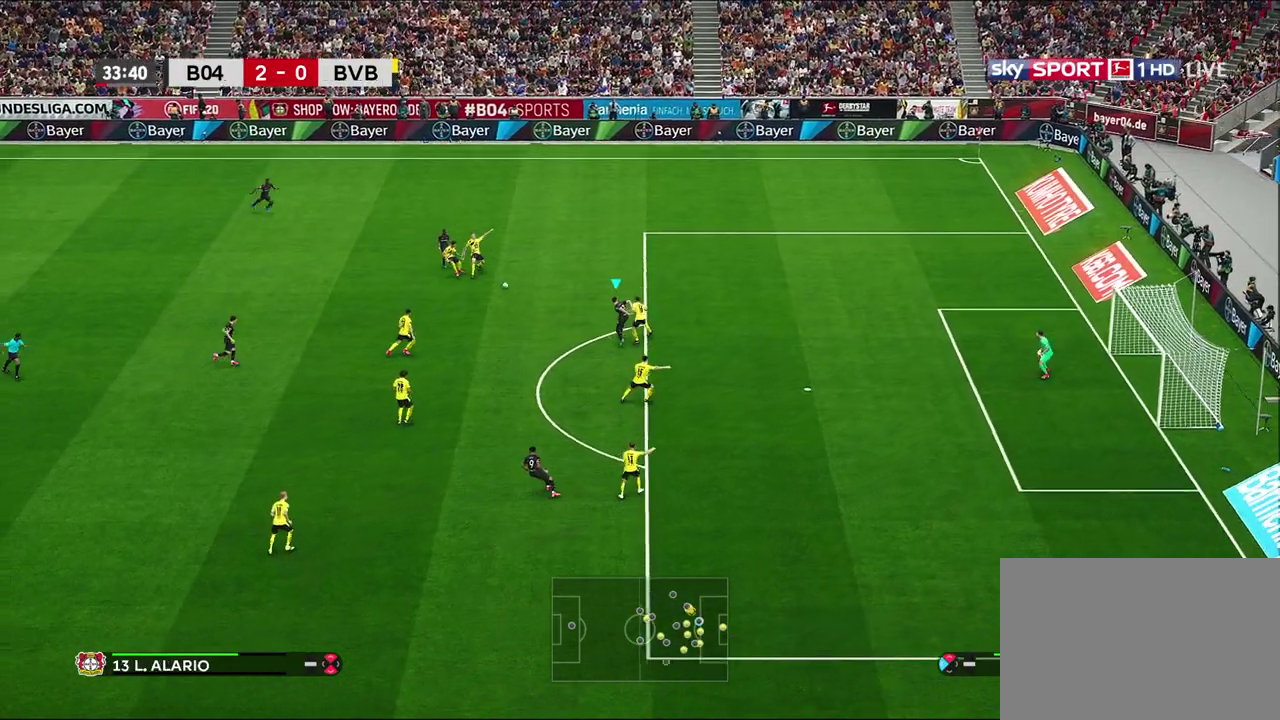
{"dt_ms": 300, "buttons": [], "left_stick": "up-left", "right_stick": "center", "events": []}
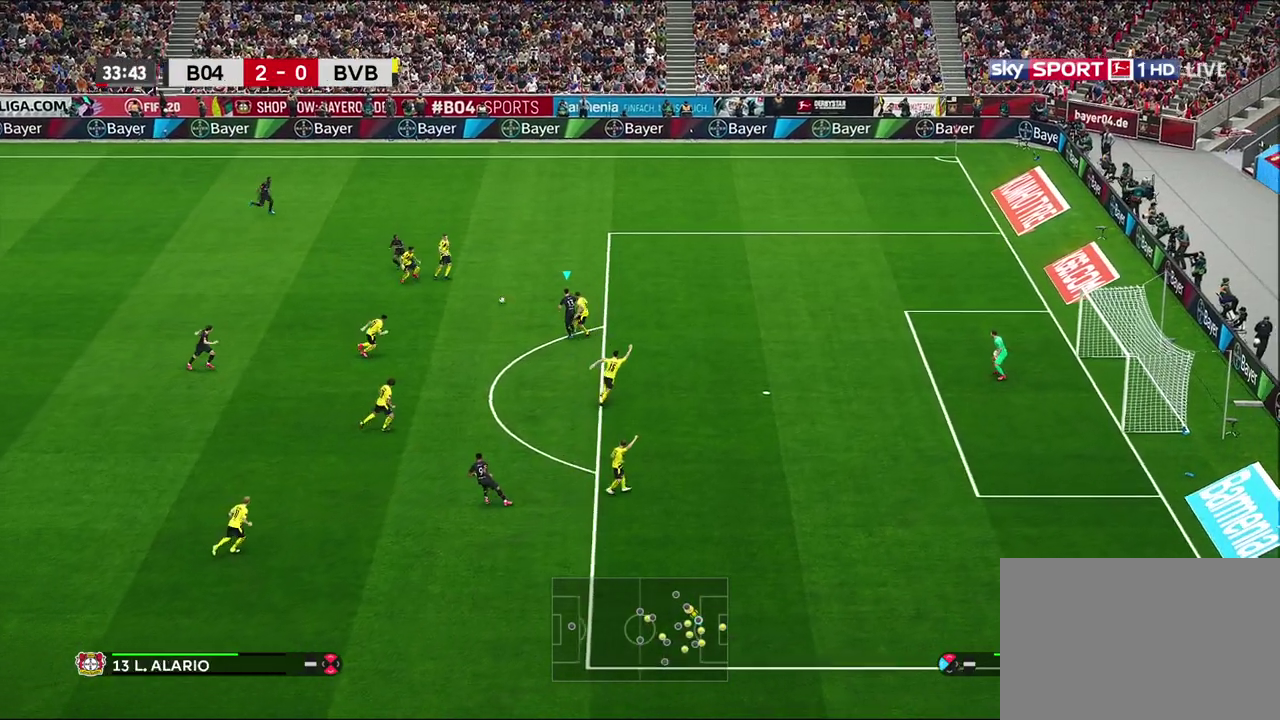
{"dt_ms": 300, "buttons": [], "left_stick": "center", "right_stick": "center", "events": [[250, "left_stick", "center"]]}
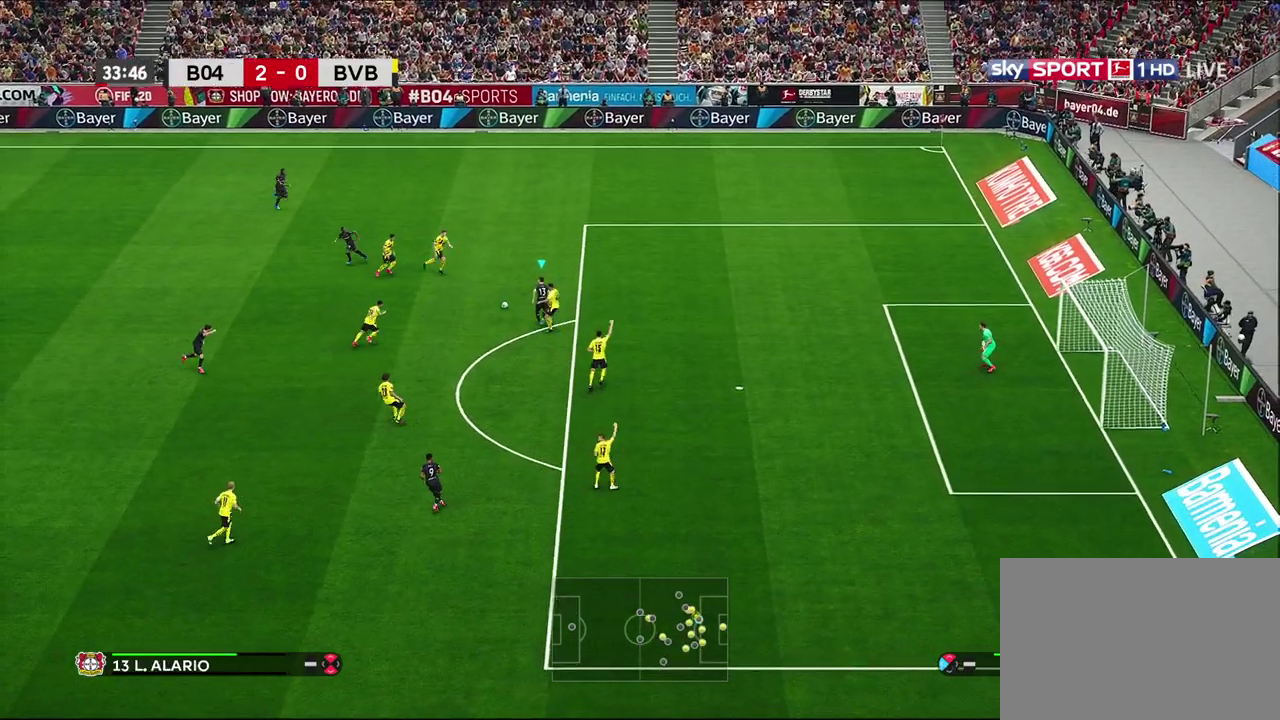
{"dt_ms": 600, "buttons": [], "left_stick": "down-left", "right_stick": "center", "events": [[467, "left_stick", "down-left"], [483, "CROSS", "down"], [567, "CROSS", "up"]]}
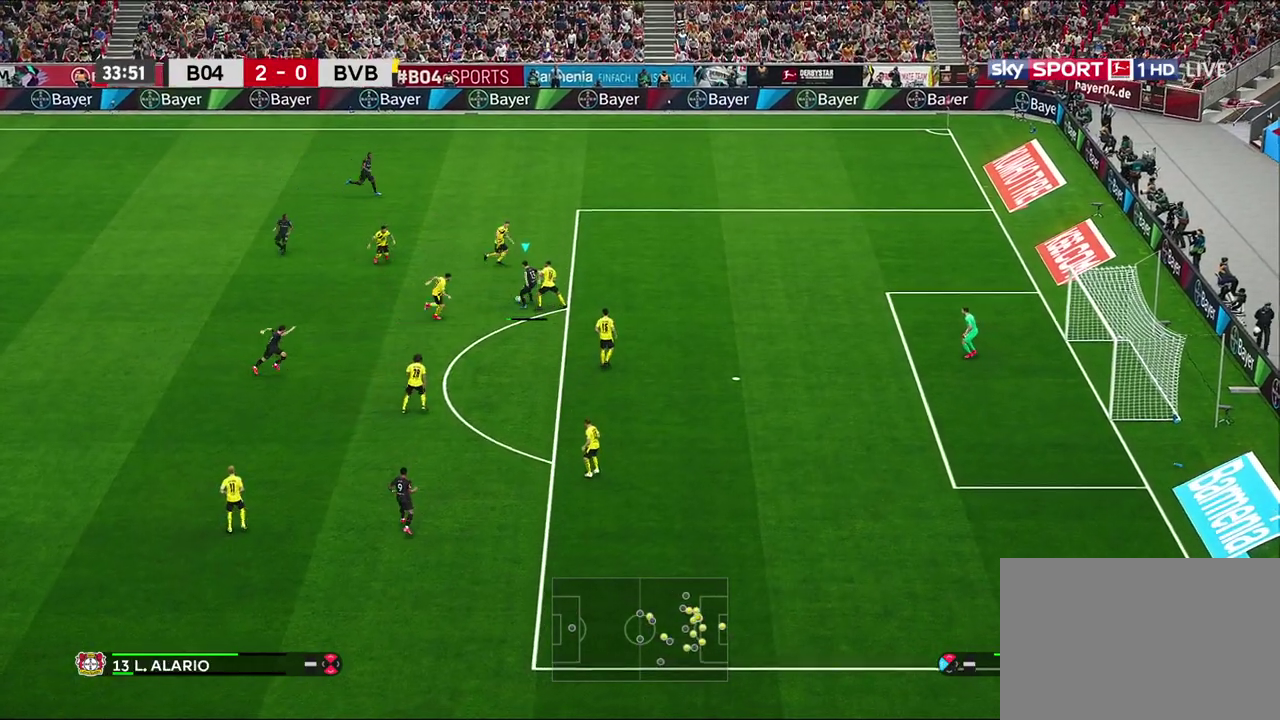
{"dt_ms": 600, "buttons": [], "left_stick": "up-right", "right_stick": "center", "events": [[183, "left_stick", "center"], [250, "left_stick", "up-right"]]}
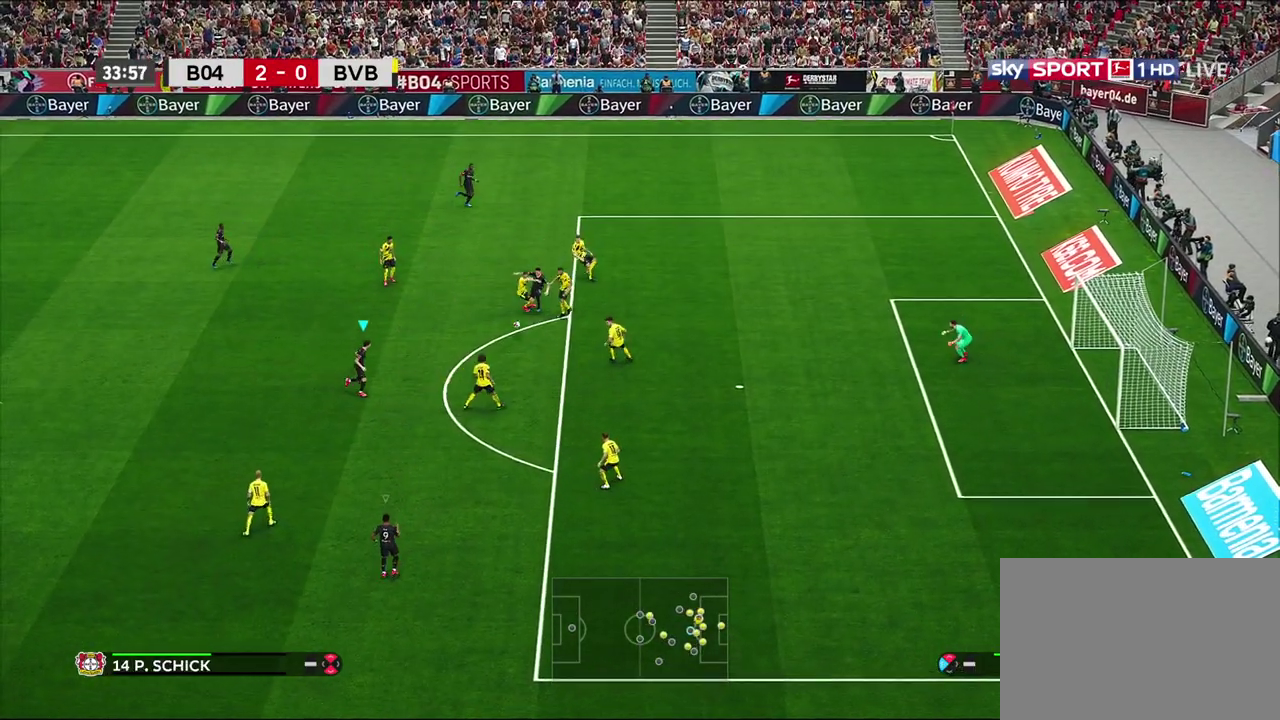
{"dt_ms": 600, "buttons": ["CROSS", "R1", "R2"], "left_stick": "up-right", "right_stick": "center", "events": [[150, "R1", "down"], [367, "left_stick", "right"], [550, "R2", "down"], [550, "left_stick", "up-right"], [600, "CROSS", "down"]]}
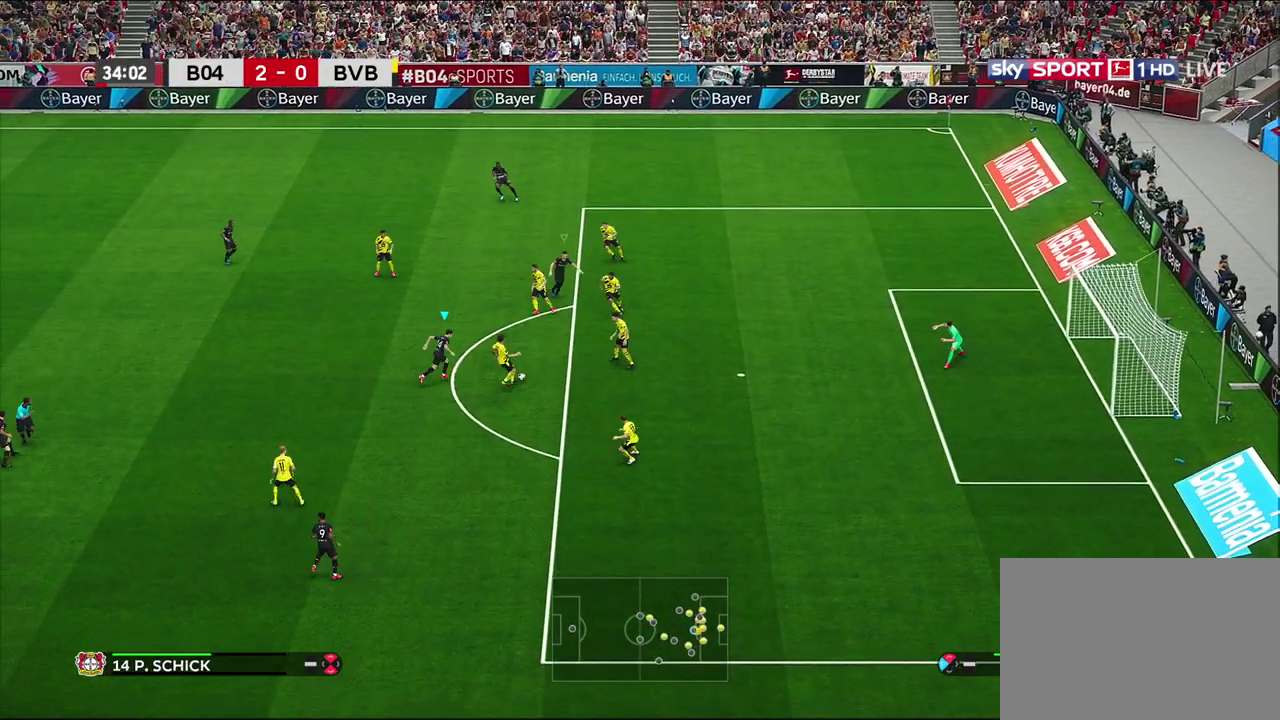
{"dt_ms": 600, "buttons": ["CROSS", "SQUARE", "R1", "R2"], "left_stick": "right", "right_stick": "center", "events": [[17, "SQUARE", "down"], [217, "left_stick", "right"]]}
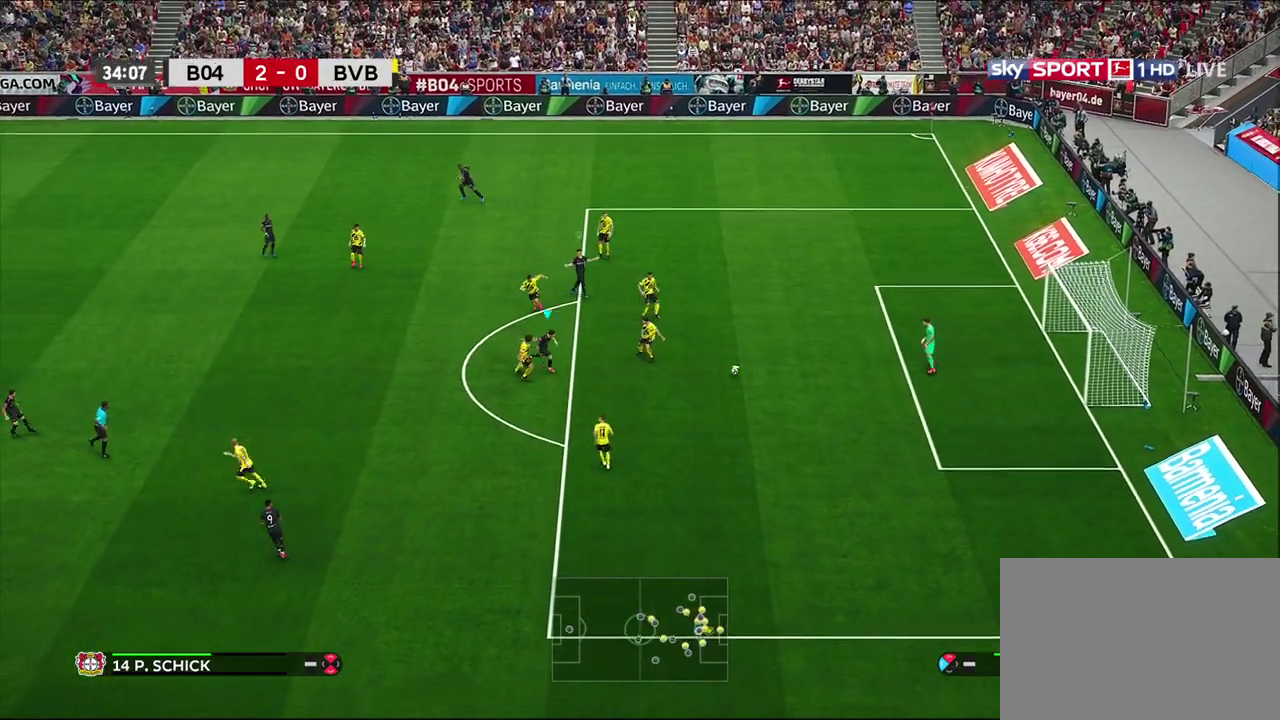
{"dt_ms": 300, "buttons": ["CROSS", "SQUARE", "R1", "R2"], "left_stick": "right", "right_stick": "center", "events": []}
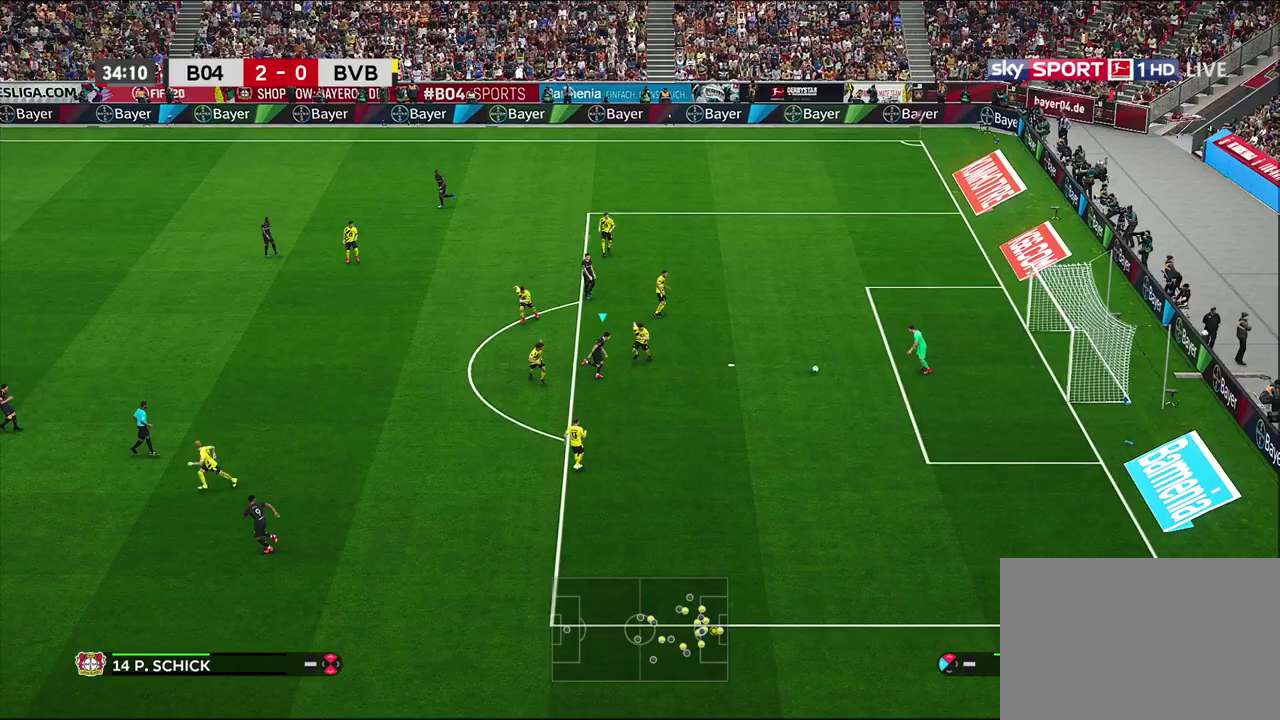
{"dt_ms": 300, "buttons": ["CROSS", "SQUARE"], "left_stick": "right", "right_stick": "center", "events": [[133, "R2", "up"], [300, "R1", "up"]]}
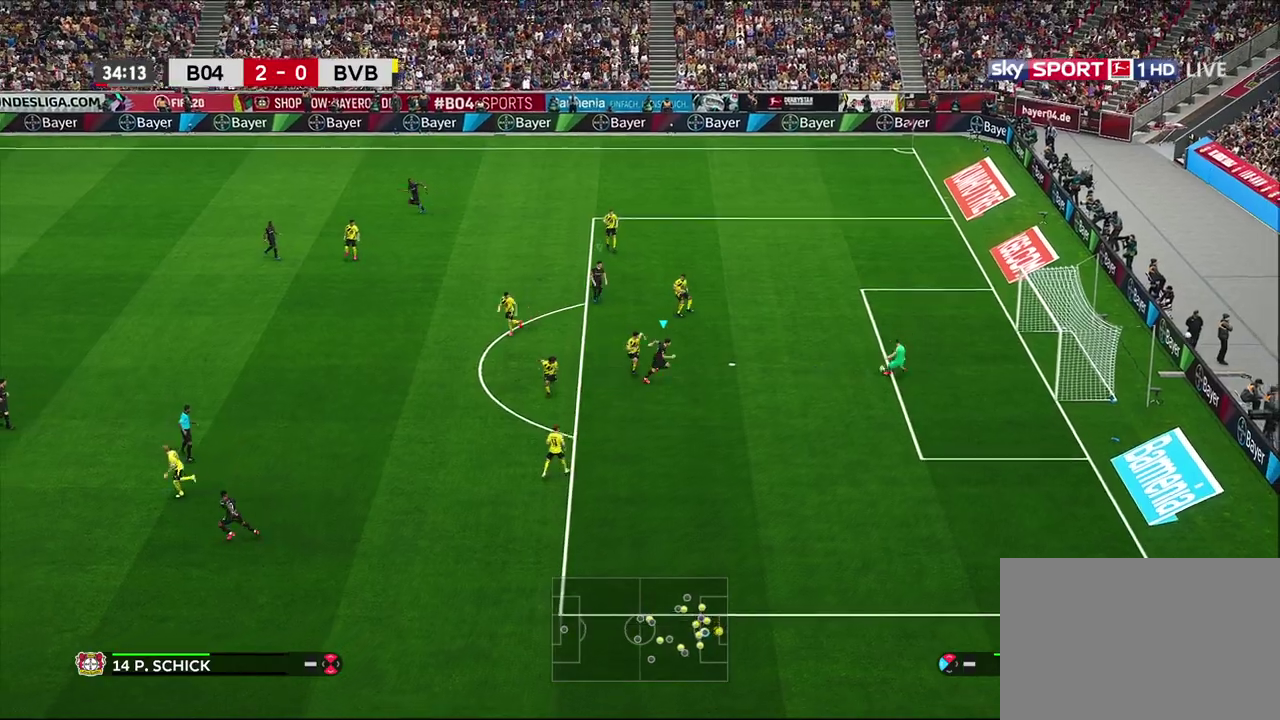
{"dt_ms": 500, "buttons": [], "left_stick": "center", "right_stick": "center", "events": [[17, "SQUARE", "up"], [250, "left_stick", "center"], [283, "CROSS", "up"]]}
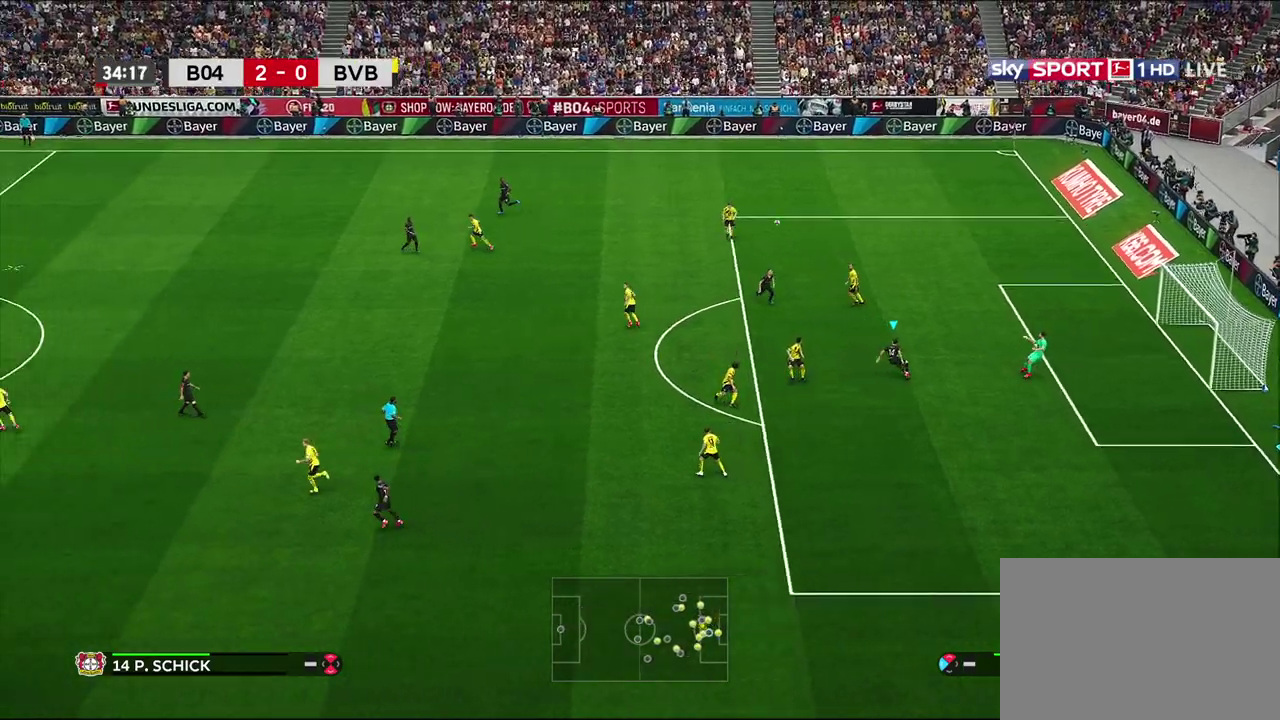
{"dt_ms": 700, "buttons": [], "left_stick": "right", "right_stick": "center", "events": [[667, "left_stick", "right"]]}
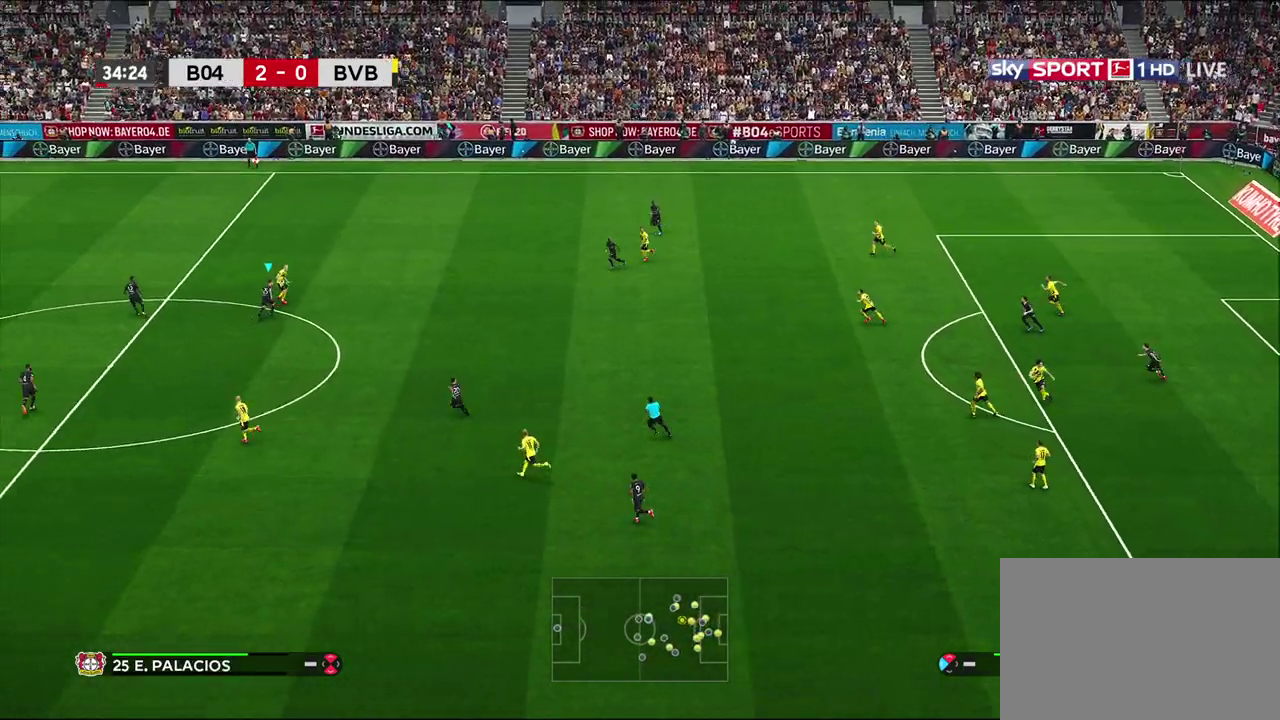
{"dt_ms": 500, "buttons": ["R1"], "left_stick": "up-right", "right_stick": "center", "events": [[50, "R1", "down"], [350, "left_stick", "up-right"]]}
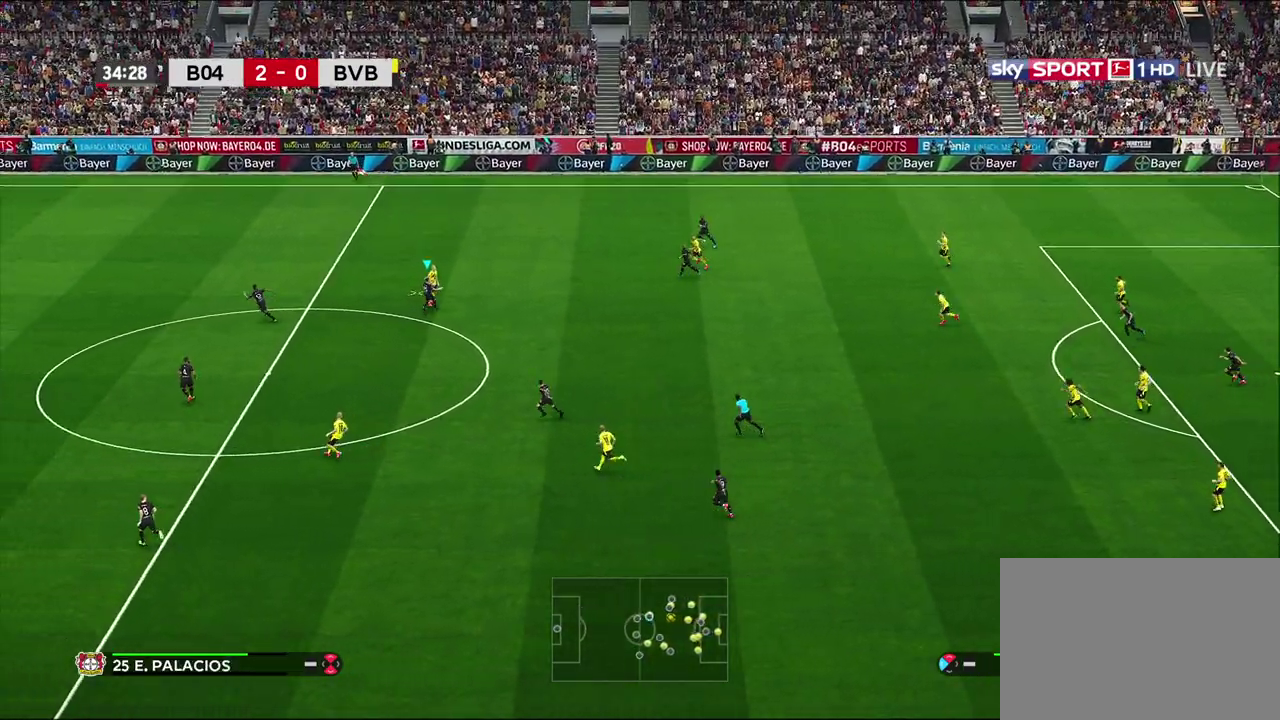
{"dt_ms": 300, "buttons": ["R1"], "left_stick": "up-right", "right_stick": "center", "events": [[133, "CROSS", "down"], [283, "CROSS", "up"]]}
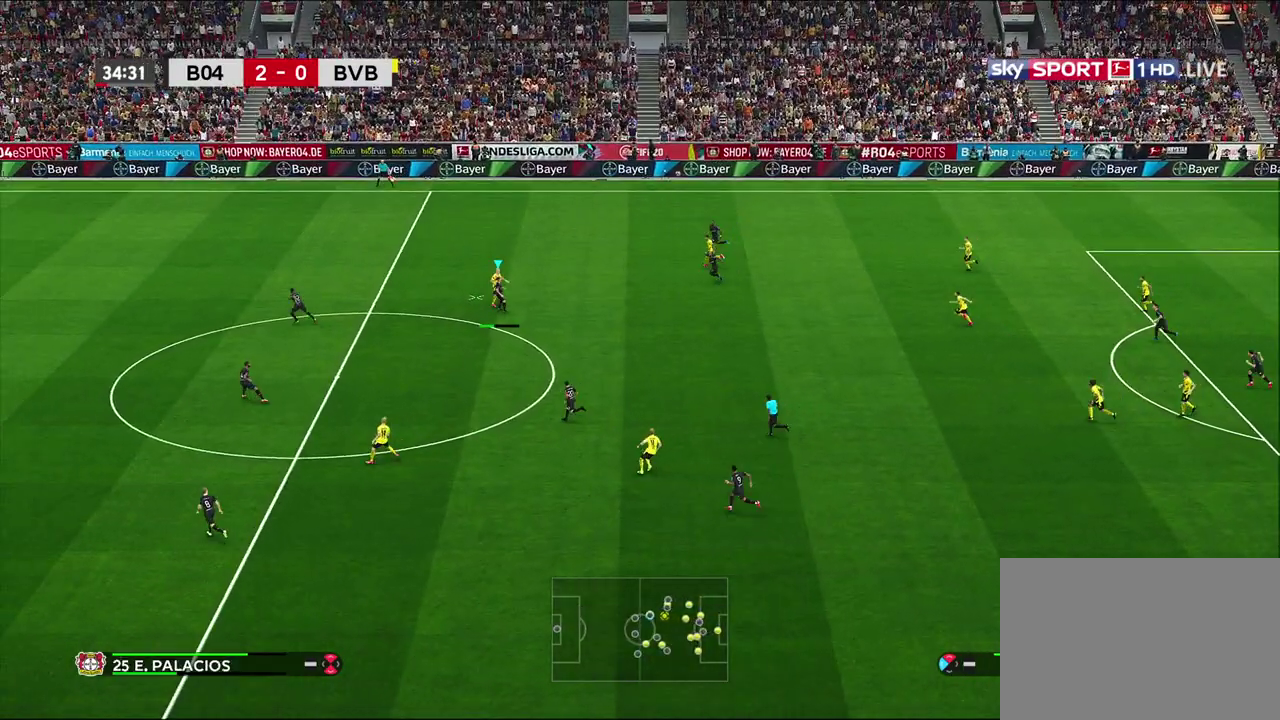
{"dt_ms": 700, "buttons": [], "left_stick": "center", "right_stick": "center", "events": [[617, "R1", "up"], [683, "left_stick", "center"]]}
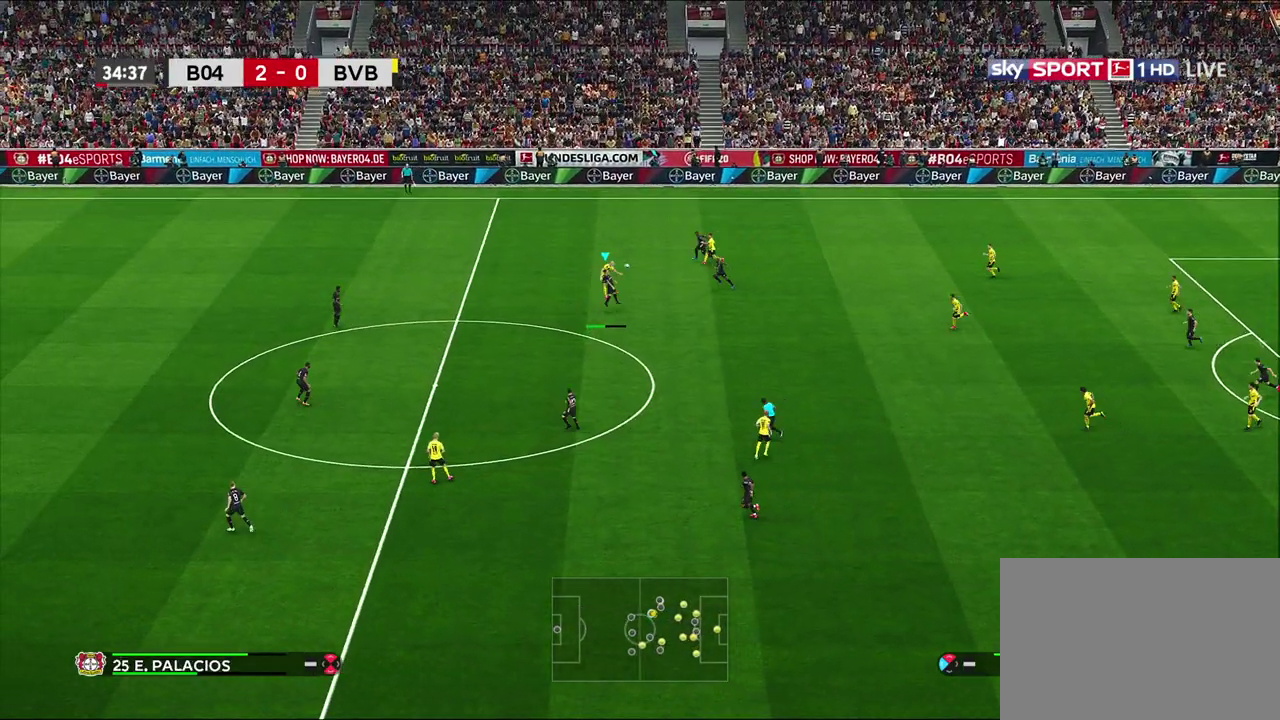
{"dt_ms": 500, "buttons": [], "left_stick": "left", "right_stick": "center", "events": [[483, "left_stick", "left"]]}
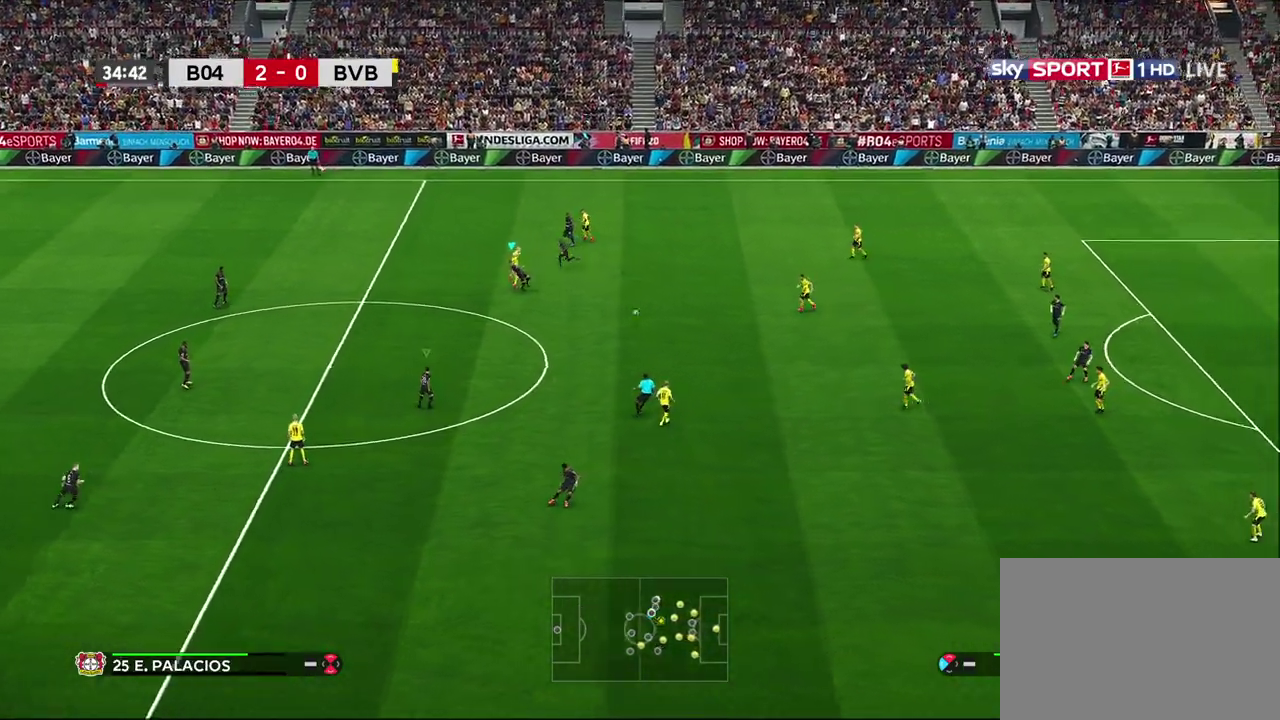
{"dt_ms": 500, "buttons": [], "left_stick": "down-left", "right_stick": "center", "events": [[333, "L1", "down"], [467, "left_stick", "down-left"], [483, "L1", "up"]]}
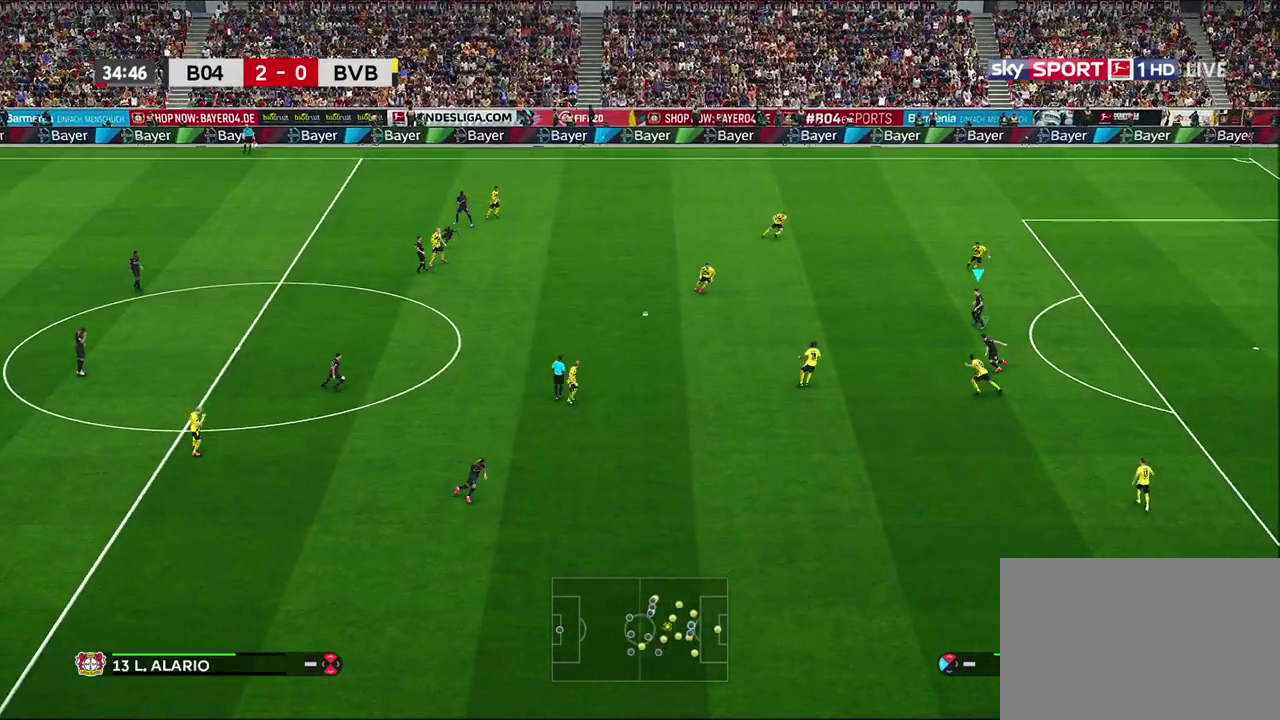
{"dt_ms": 500, "buttons": ["R1"], "left_stick": "left", "right_stick": "center", "events": [[350, "left_stick", "left"], [383, "R1", "down"]]}
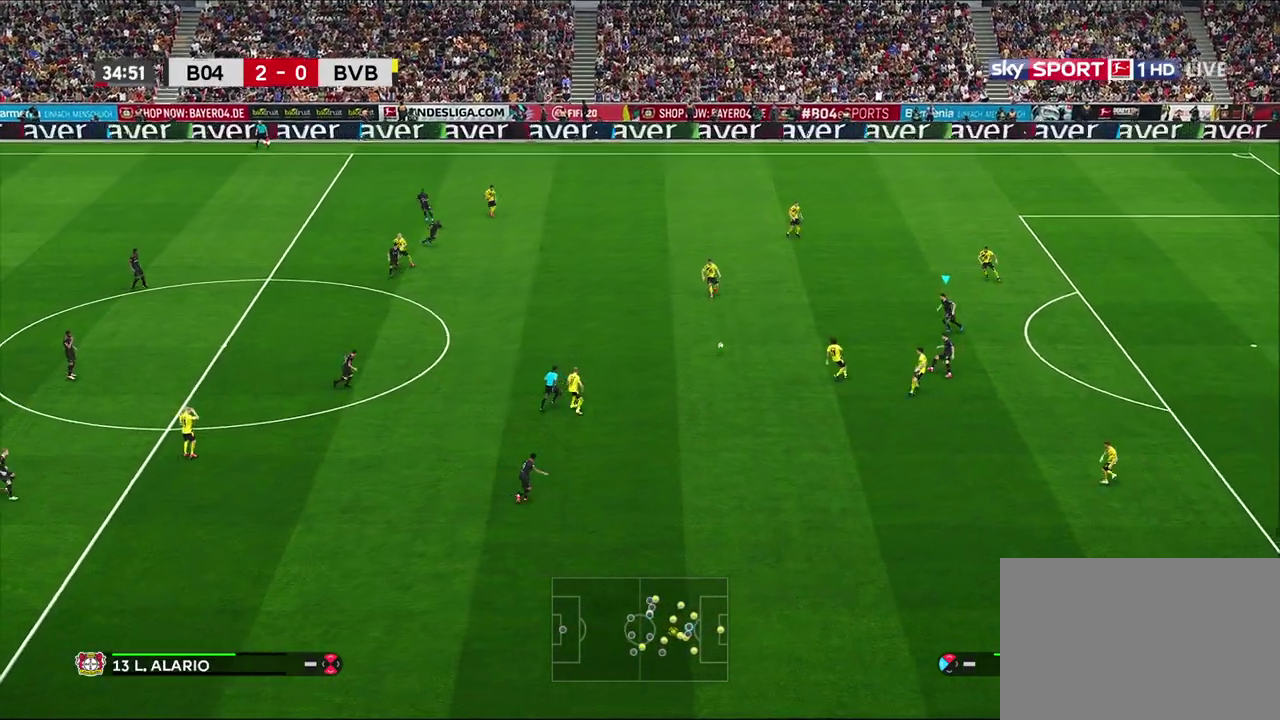
{"dt_ms": 400, "buttons": ["R1"], "left_stick": "left", "right_stick": "center", "events": [[217, "R1", "up"], [283, "R1", "down"]]}
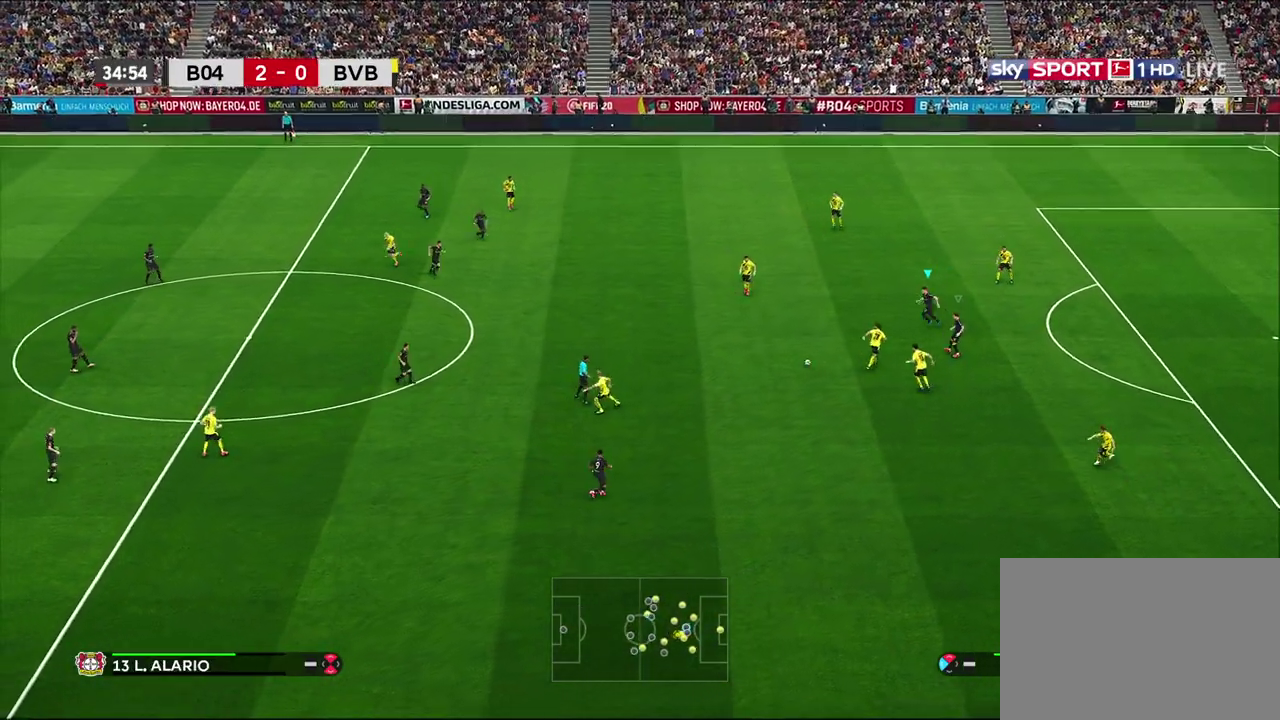
{"dt_ms": 600, "buttons": ["CROSS", "SQUARE", "R1"], "left_stick": "left", "right_stick": "center", "events": [[567, "CROSS", "down"], [567, "SQUARE", "down"]]}
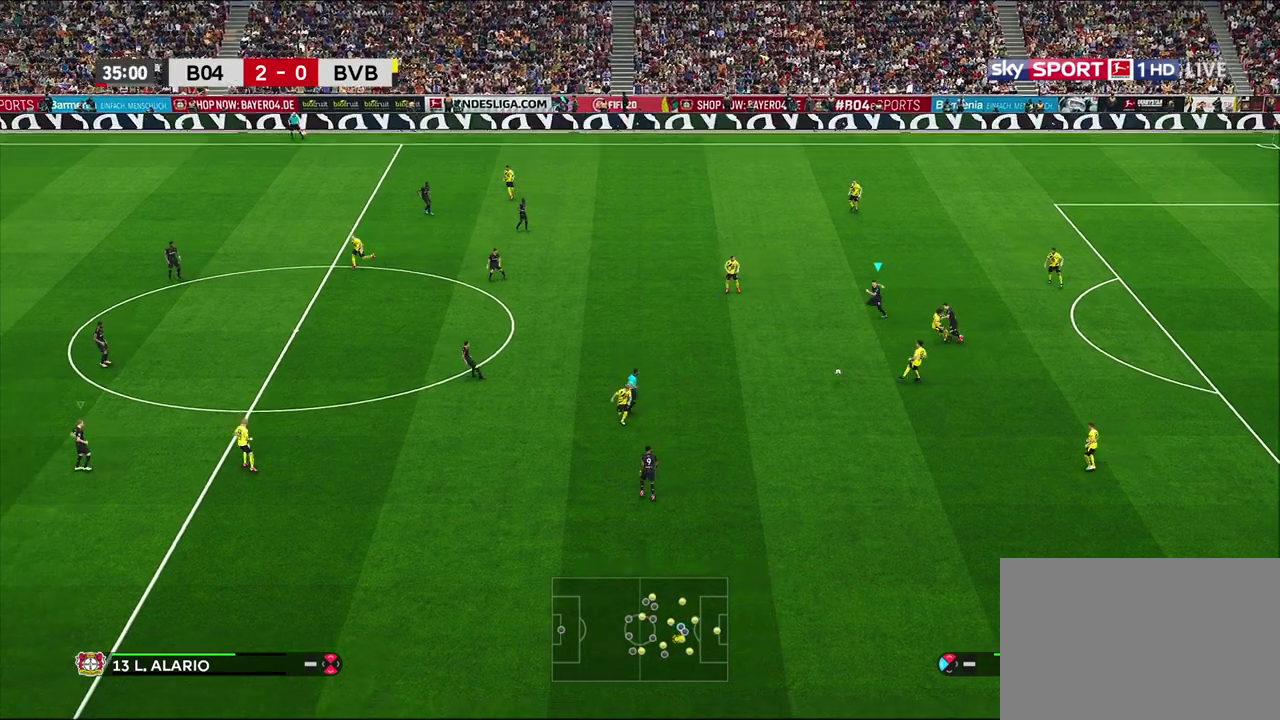
{"dt_ms": 600, "buttons": ["L1"], "left_stick": "down-left", "right_stick": "center", "events": [[333, "CROSS", "up"], [433, "L1", "down"], [500, "left_stick", "down-left"], [600, "R1", "up"], [600, "SQUARE", "up"]]}
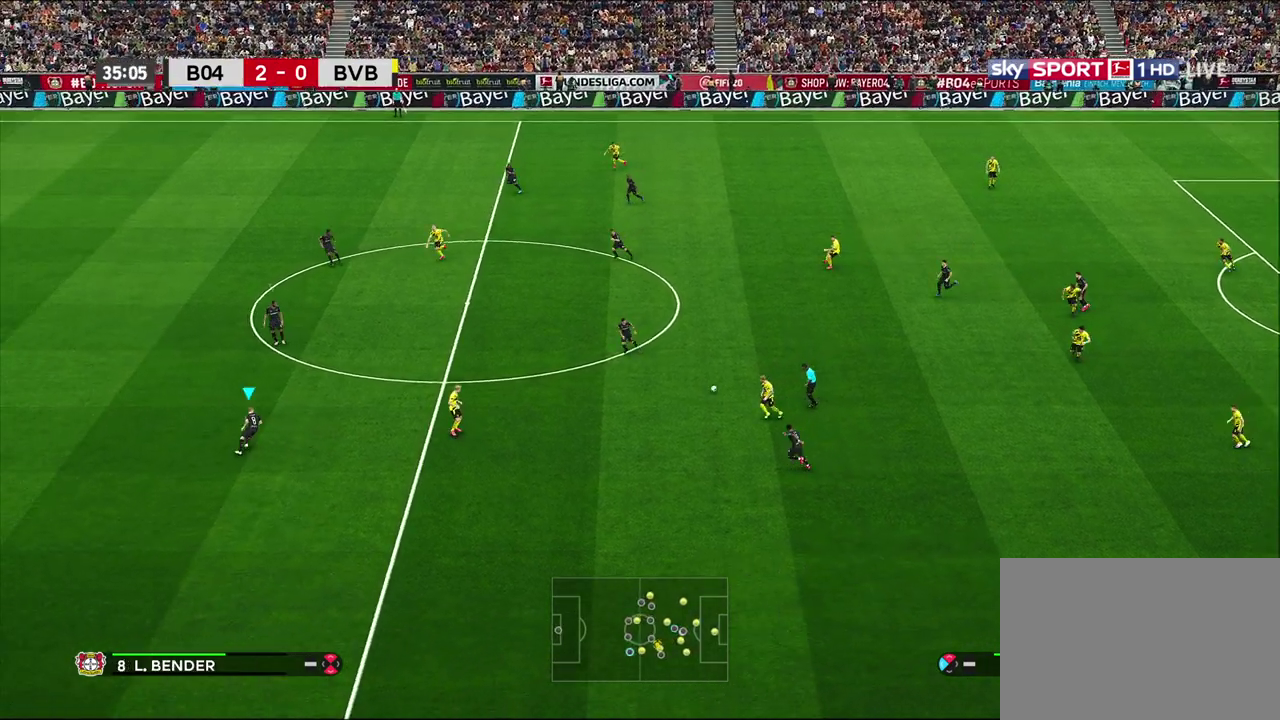
{"dt_ms": 400, "buttons": ["R1"], "left_stick": "left", "right_stick": "center", "events": [[33, "L1", "up"], [200, "right_stick", "down-left"], [283, "right_stick", "center"], [300, "R1", "down"], [300, "left_stick", "left"]]}
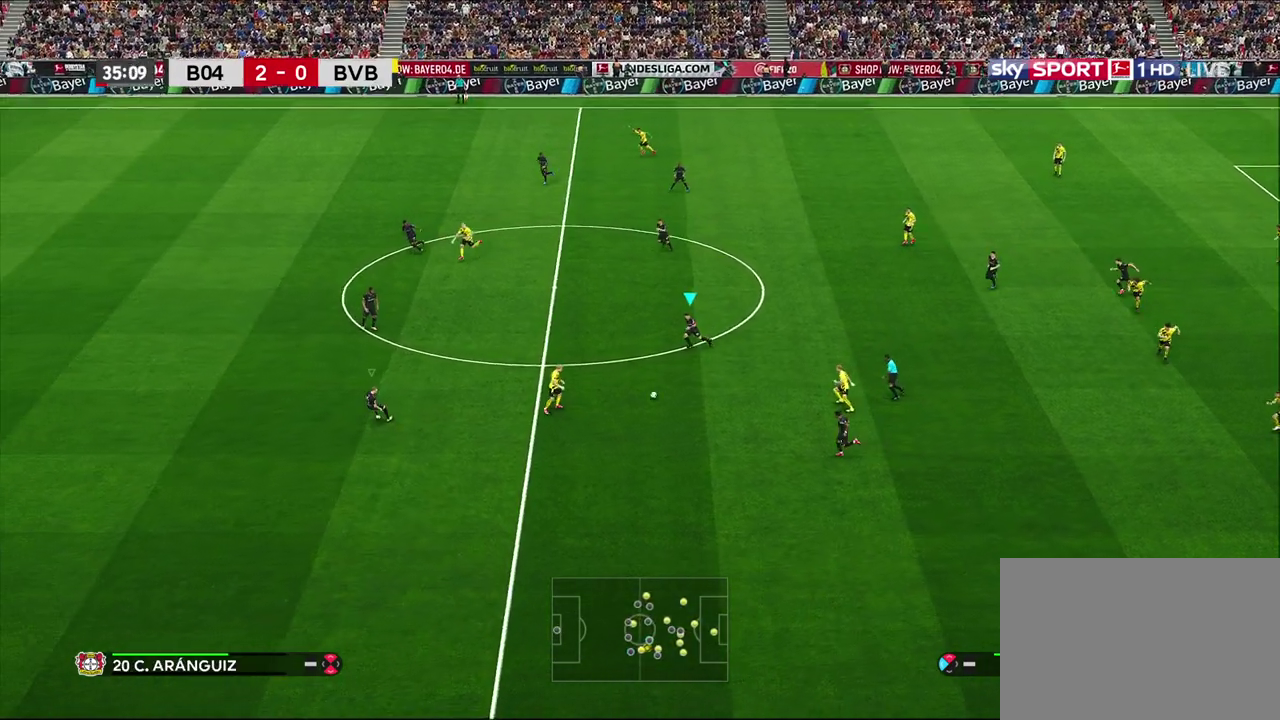
{"dt_ms": 500, "buttons": ["R1"], "left_stick": "down-left", "right_stick": "center", "events": [[367, "left_stick", "down-left"]]}
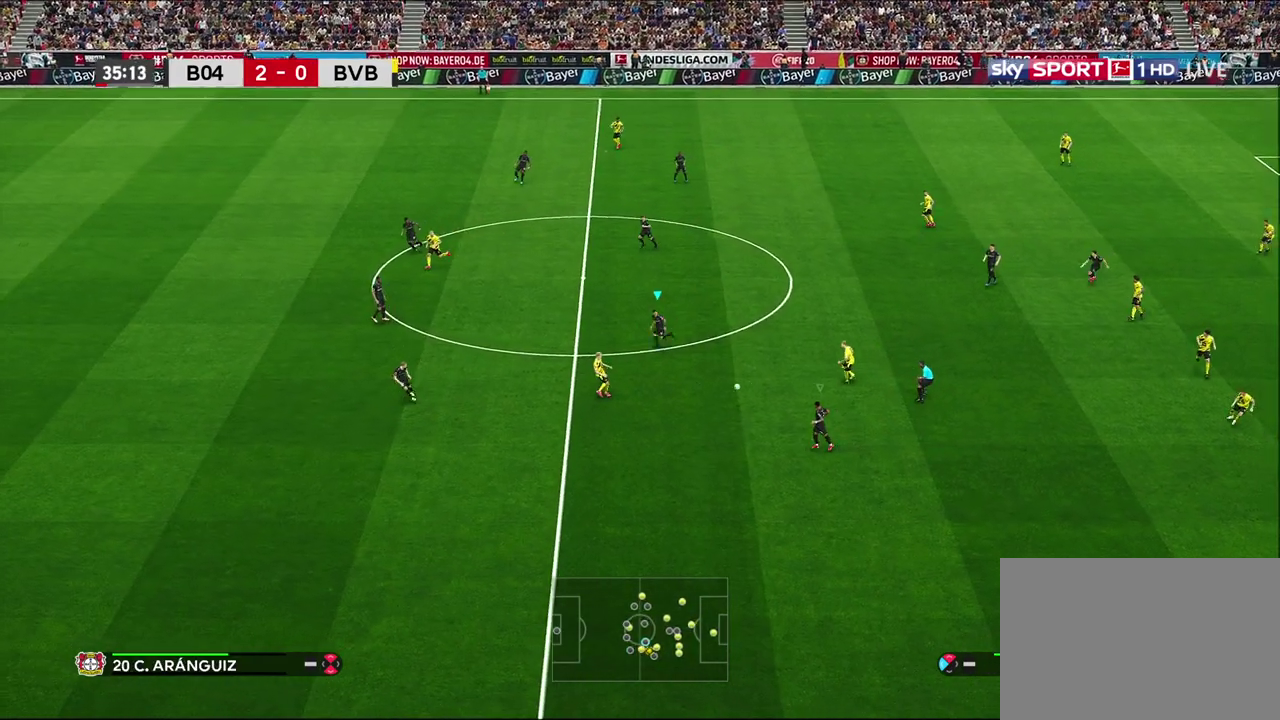
{"dt_ms": 300, "buttons": [], "left_stick": "center", "right_stick": "center", "events": [[133, "R1", "up"], [217, "left_stick", "center"]]}
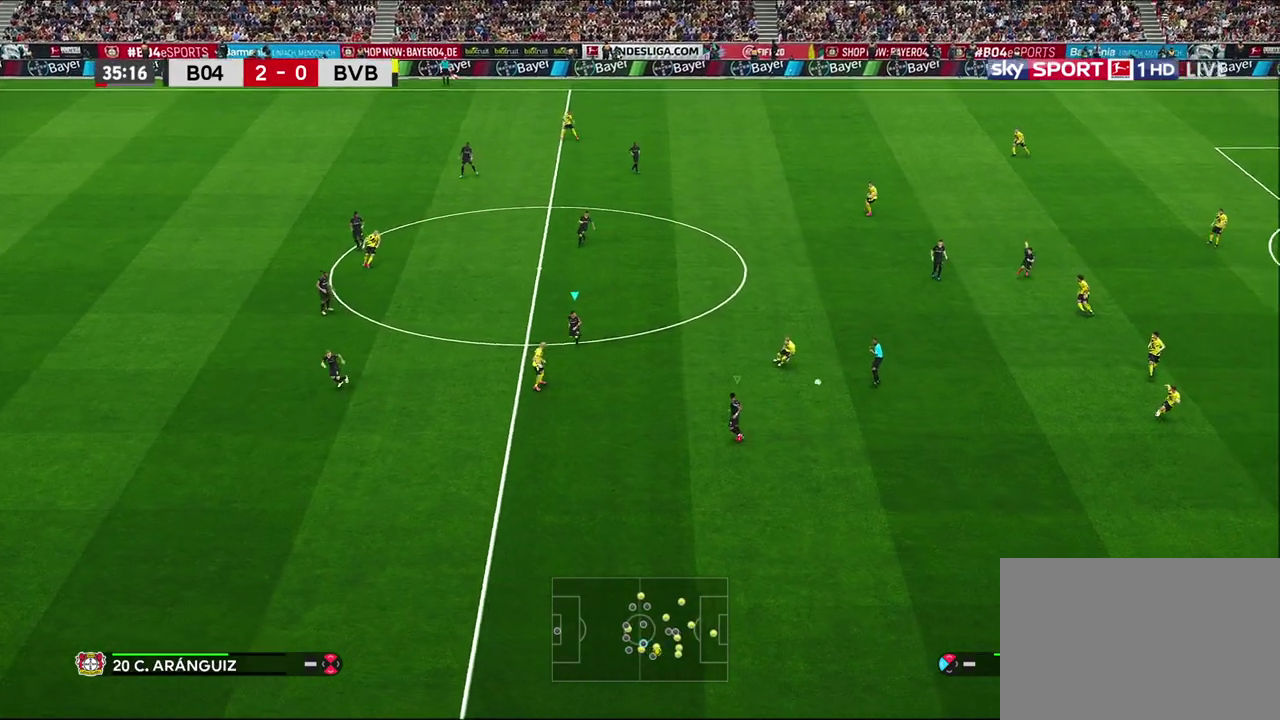
{"dt_ms": 700, "buttons": [], "left_stick": "down-right", "right_stick": "center", "events": [[550, "left_stick", "down-right"]]}
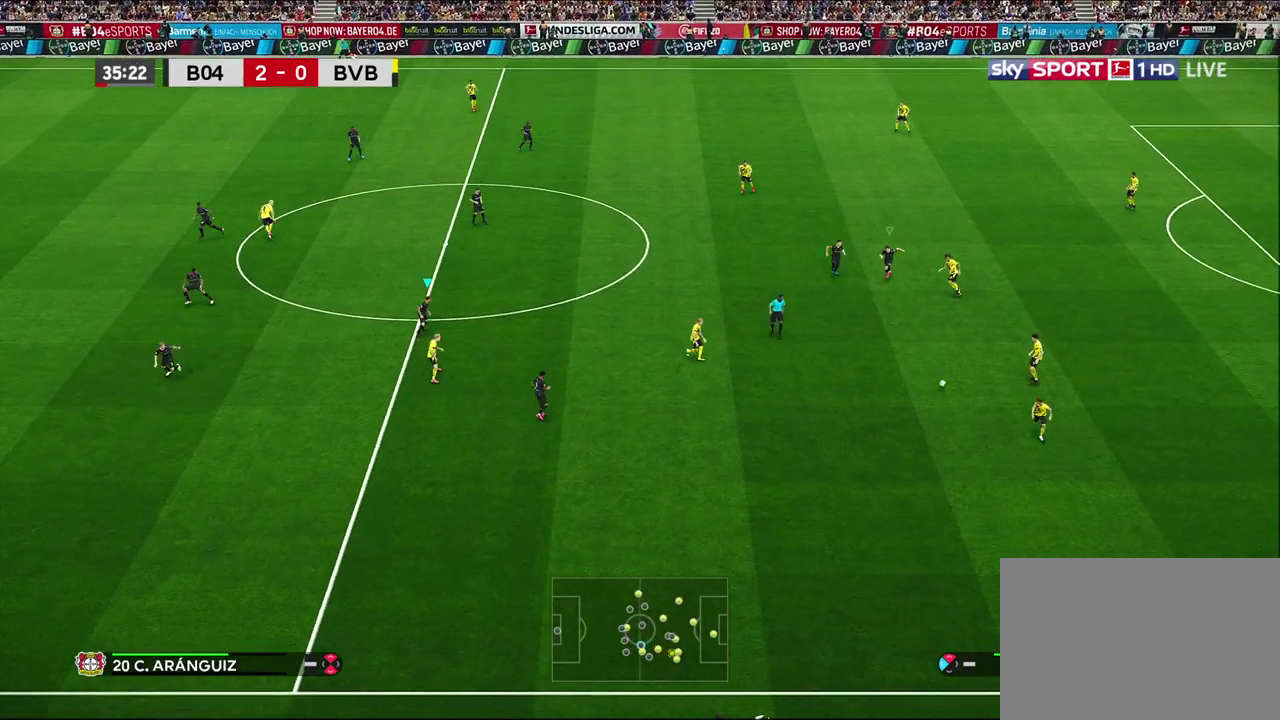
{"dt_ms": 500, "buttons": [], "left_stick": "down-right", "right_stick": "center", "events": [[17, "L1", "down"], [183, "L1", "up"]]}
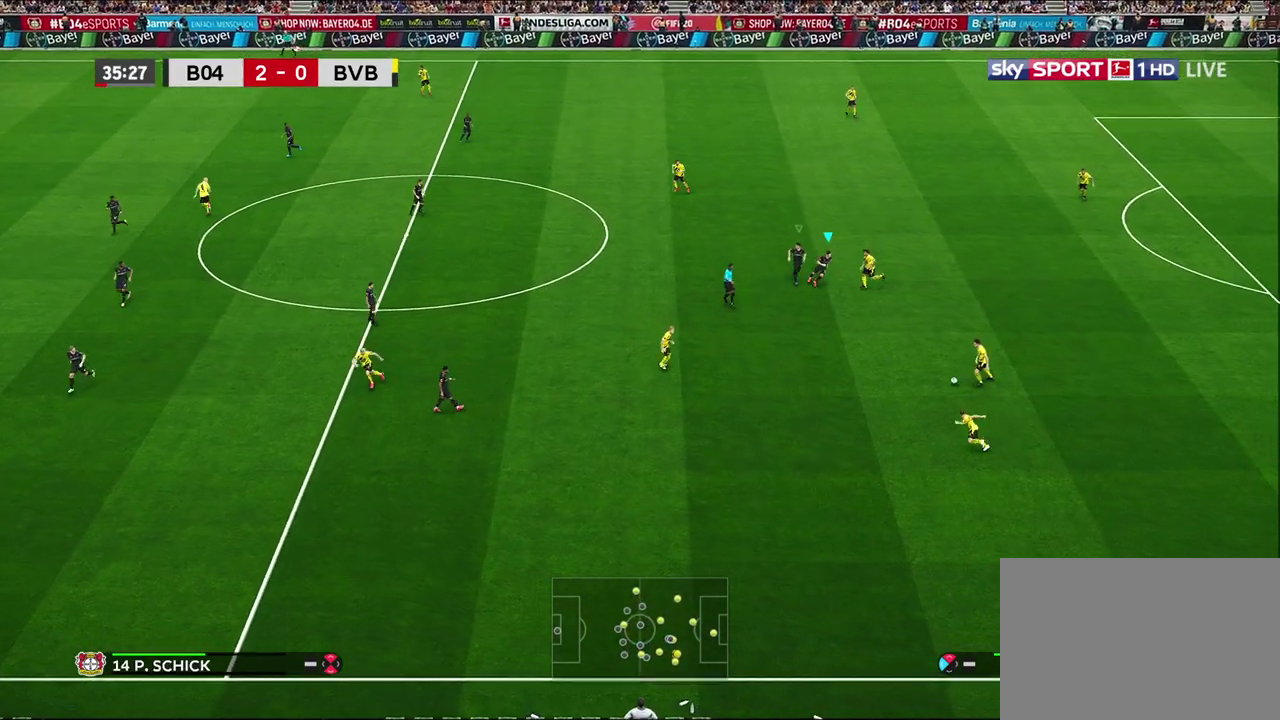
{"dt_ms": 700, "buttons": [], "left_stick": "down", "right_stick": "center", "events": [[517, "left_stick", "down"]]}